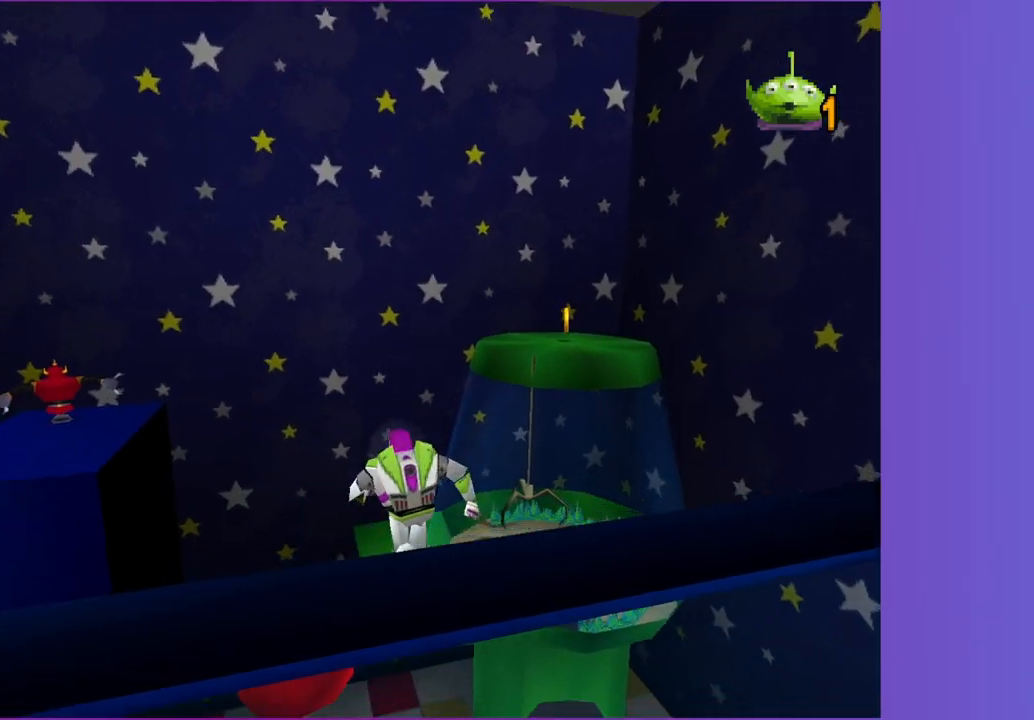
Gameplay with a controller (Xbox layout); each line is a JSON object with the inputs held at the frame after it (dt_ms = milliseconds from this image to that frame). "button_events" lists button changes between this image and that frame as [ms after this image, input, new state], when the widget could be followed in between (sticks are given only as held states). Not read: L3 R3.
{"dt_ms": 500, "buttons": [], "left_stick": "center", "right_stick": "center", "button_events": []}
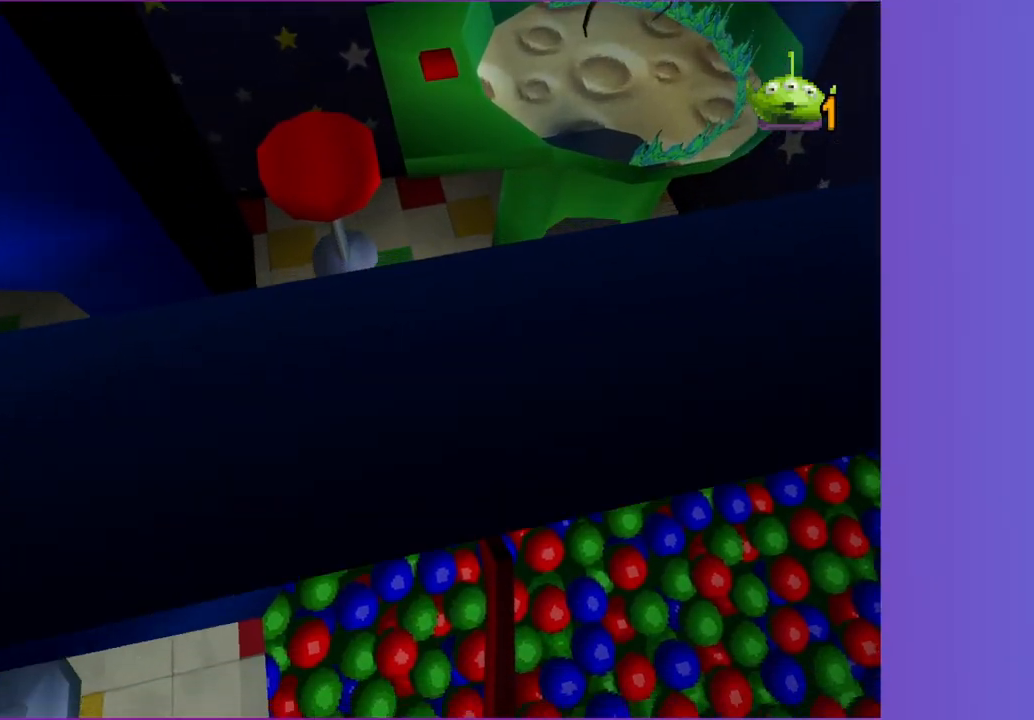
{"dt_ms": 500, "buttons": [], "left_stick": "center", "right_stick": "center", "button_events": []}
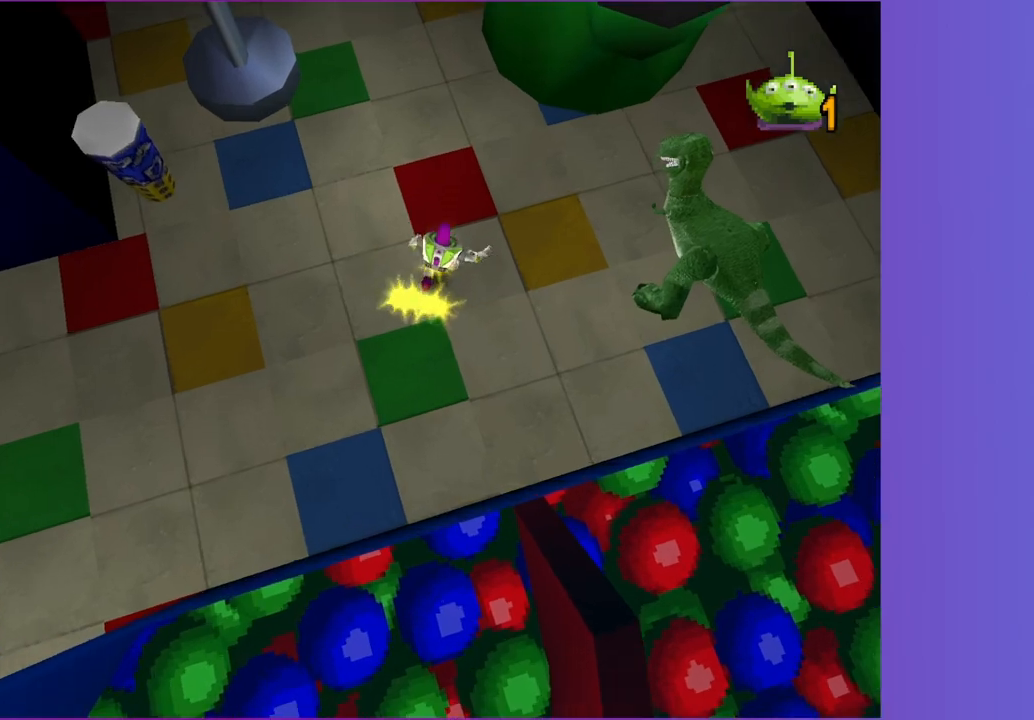
{"dt_ms": 1000, "buttons": [], "left_stick": "left", "right_stick": "center", "button_events": [[150, "A", "down"], [233, "A", "up"]]}
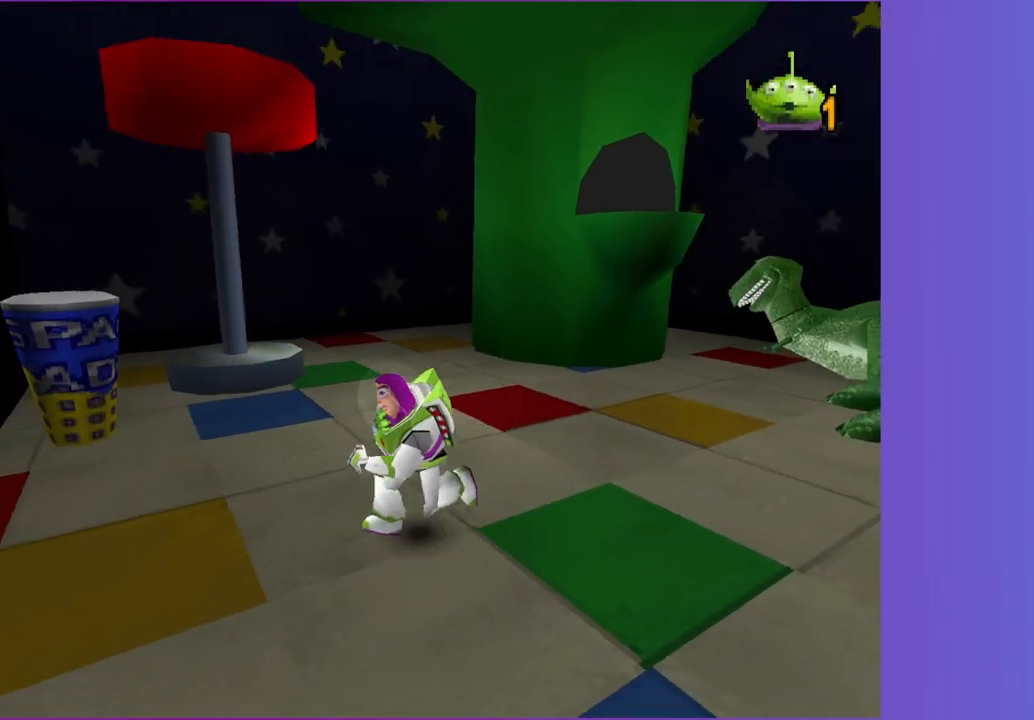
{"dt_ms": 500, "buttons": [], "left_stick": "down", "right_stick": "center", "button_events": [[83, "A", "down"], [217, "A", "up"]]}
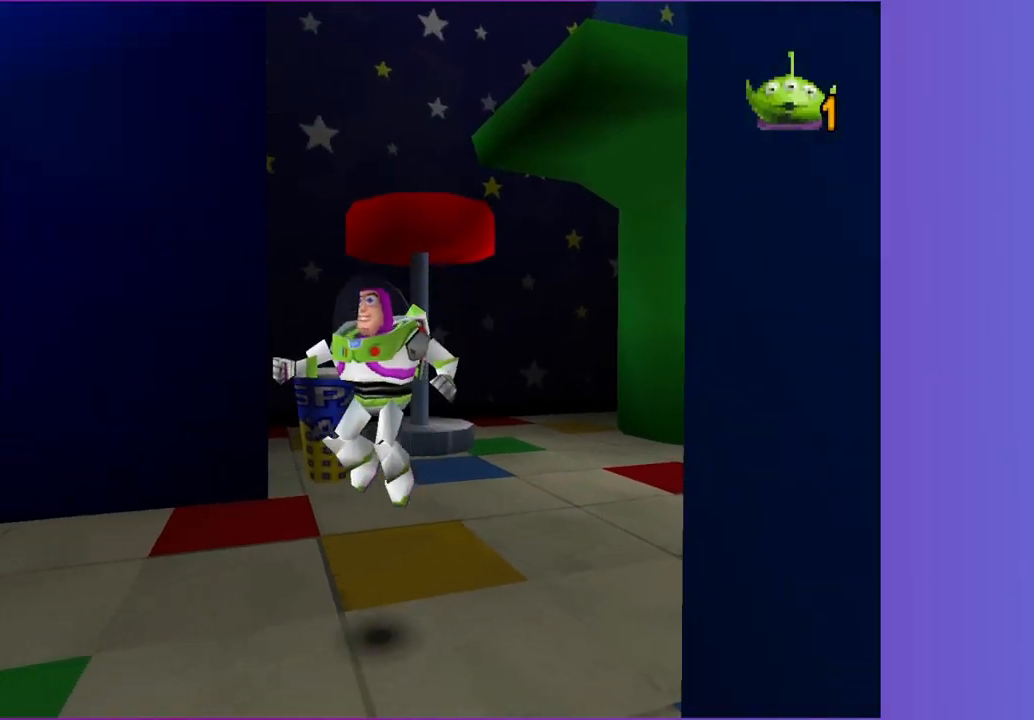
{"dt_ms": 500, "buttons": [], "left_stick": "down-left", "right_stick": "center", "button_events": []}
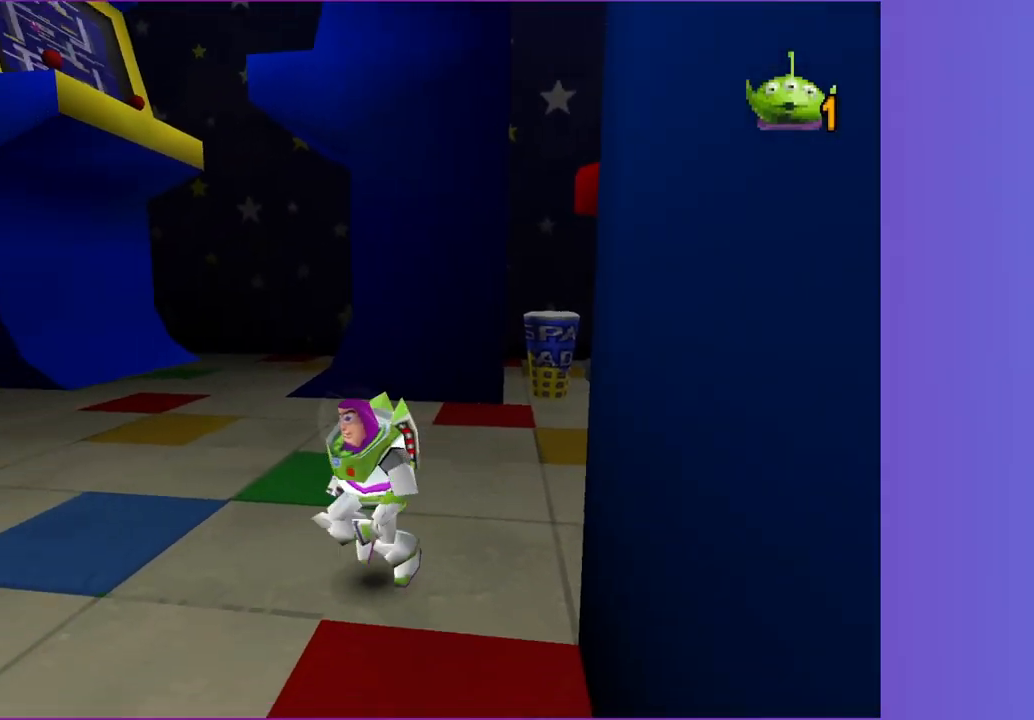
{"dt_ms": 500, "buttons": [], "left_stick": "down-left", "right_stick": "center", "button_events": []}
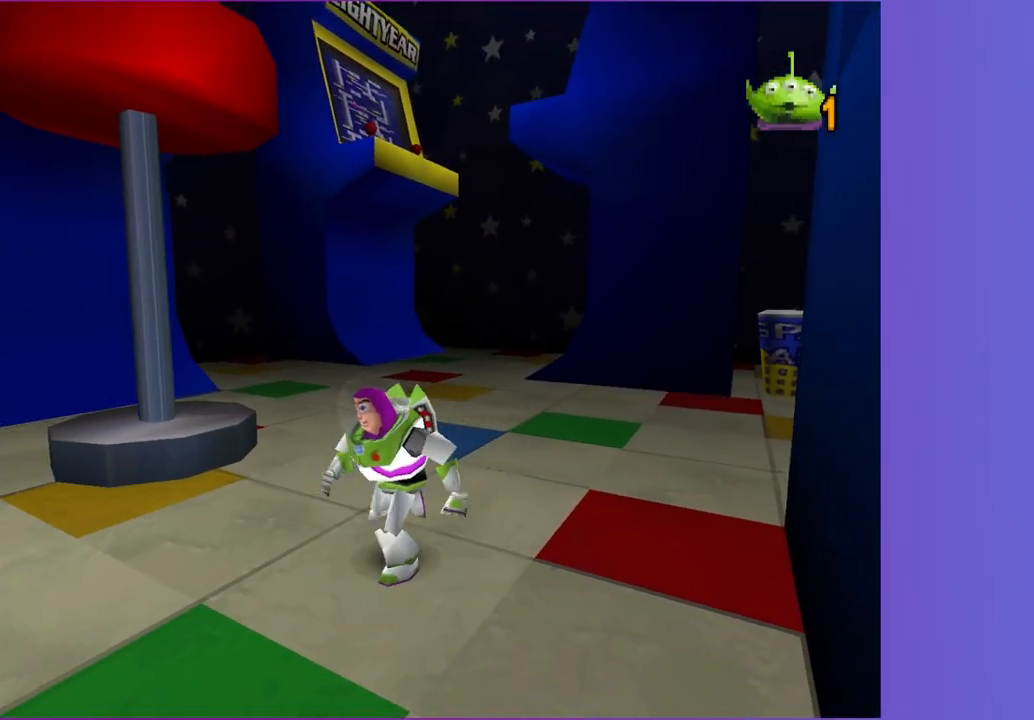
{"dt_ms": 500, "buttons": [], "left_stick": "left", "right_stick": "center", "button_events": []}
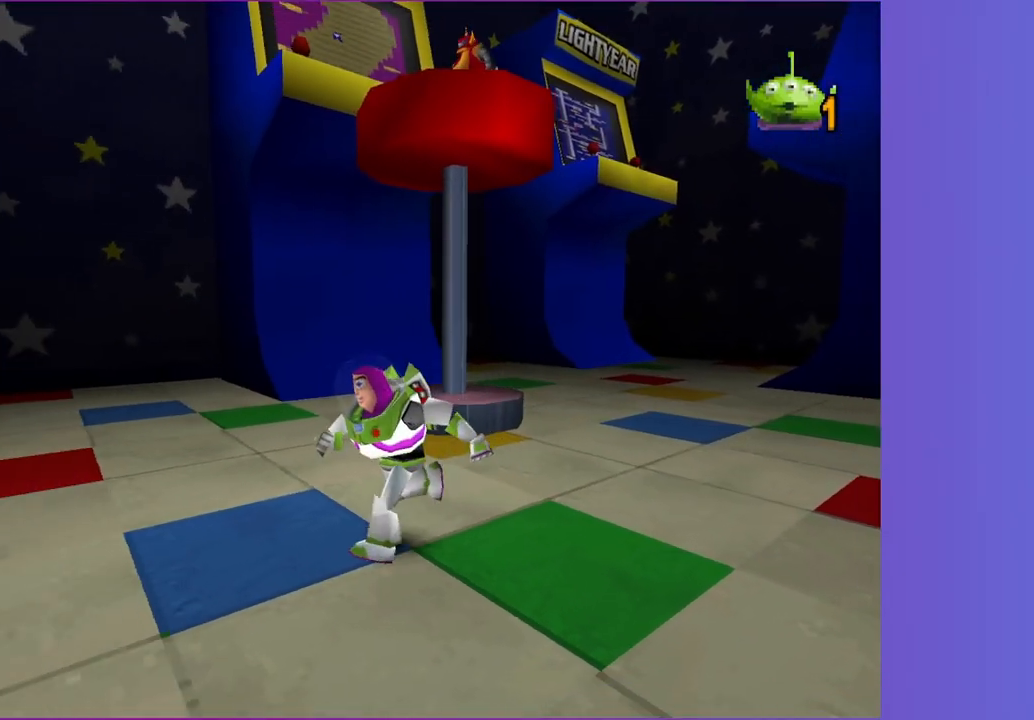
{"dt_ms": 500, "buttons": [], "left_stick": "down-left", "right_stick": "center", "button_events": []}
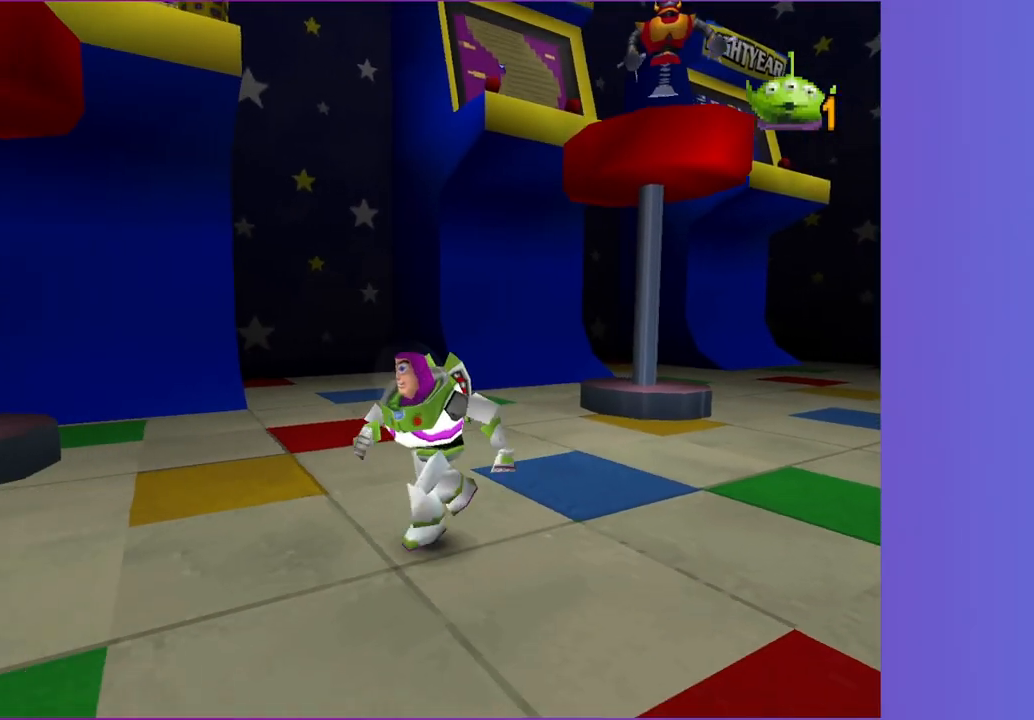
{"dt_ms": 500, "buttons": [], "left_stick": "right", "right_stick": "center", "button_events": []}
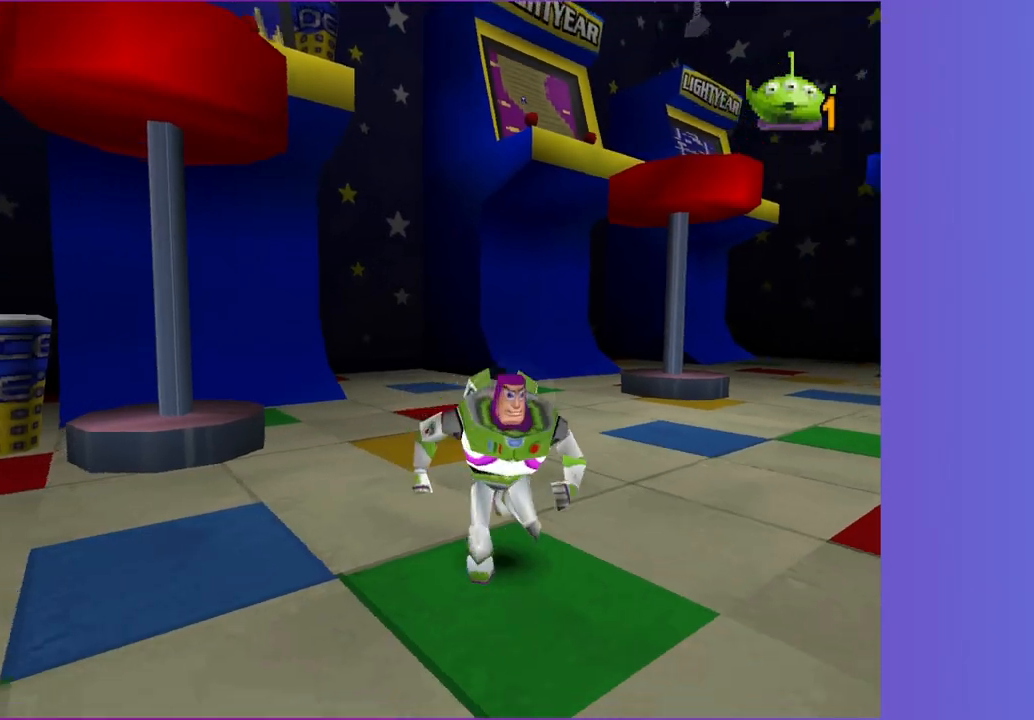
{"dt_ms": 500, "buttons": [], "left_stick": "down", "right_stick": "center", "button_events": []}
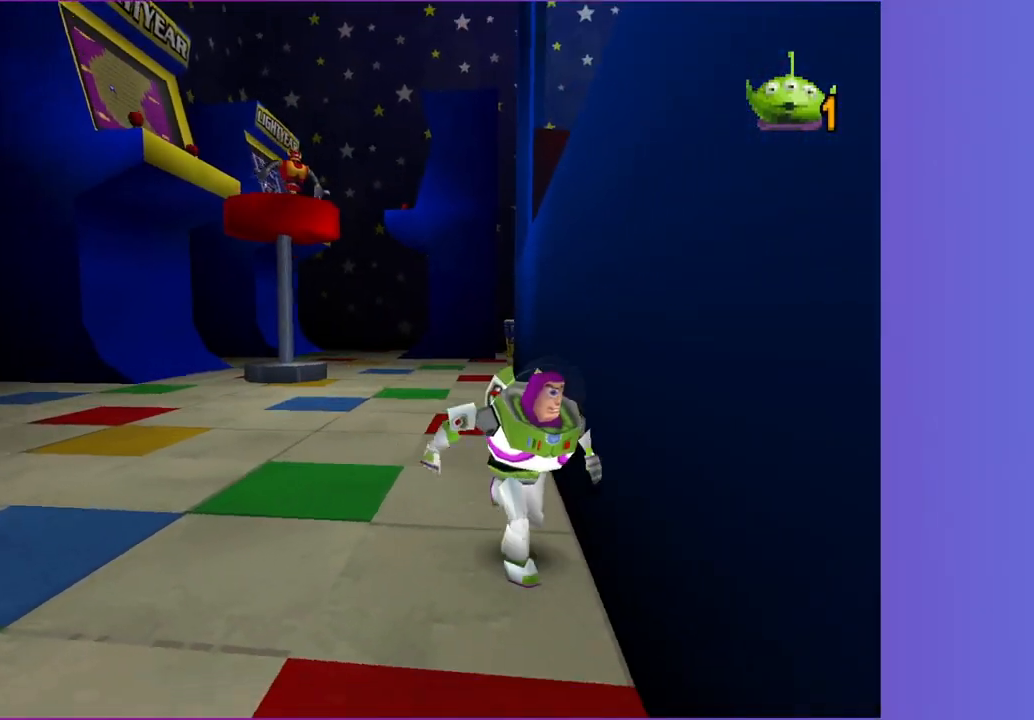
{"dt_ms": 500, "buttons": [], "left_stick": "down", "right_stick": "center", "button_events": []}
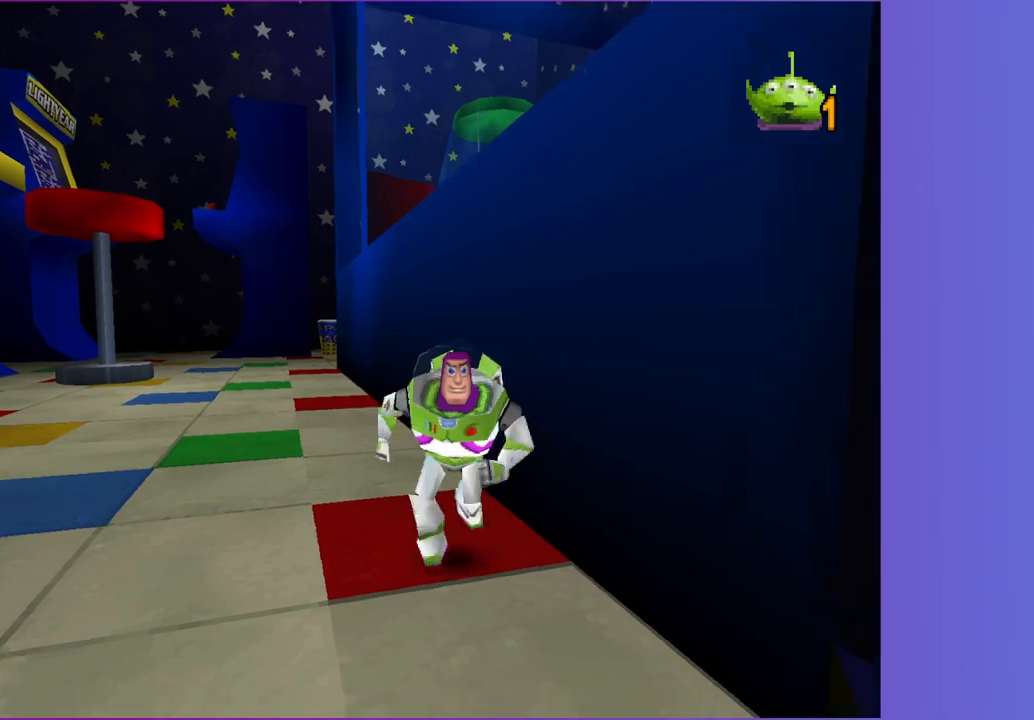
{"dt_ms": 500, "buttons": ["X"], "left_stick": "down", "right_stick": "center", "button_events": [[400, "X", "down"]]}
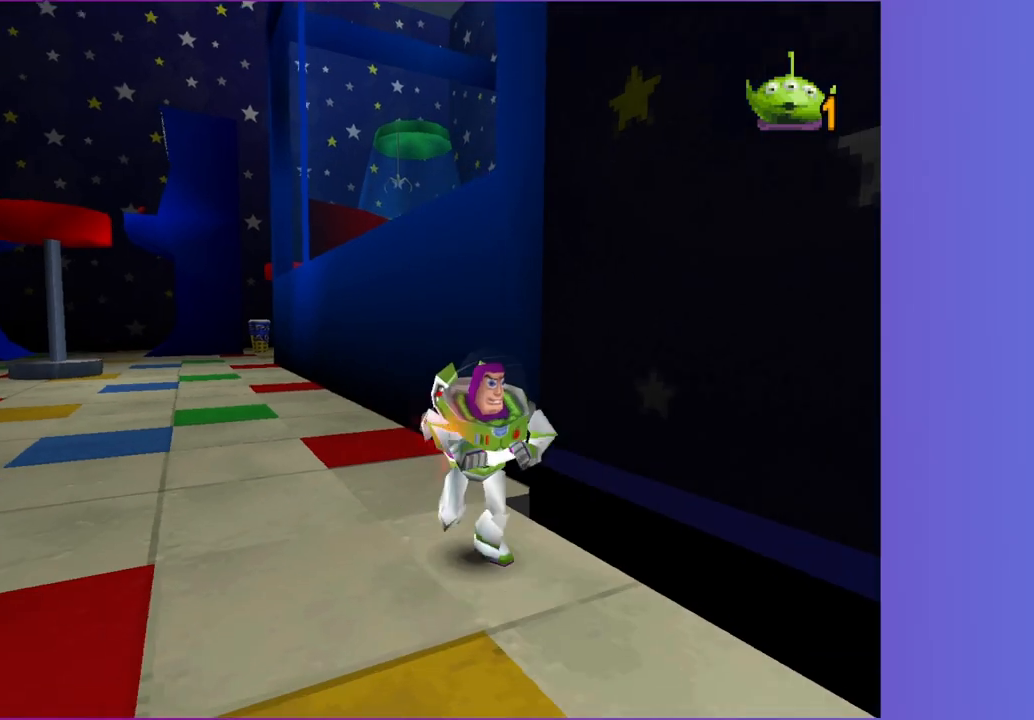
{"dt_ms": 500, "buttons": ["X"], "left_stick": "down-right", "right_stick": "center", "button_events": [[133, "A", "down"], [217, "A", "up"]]}
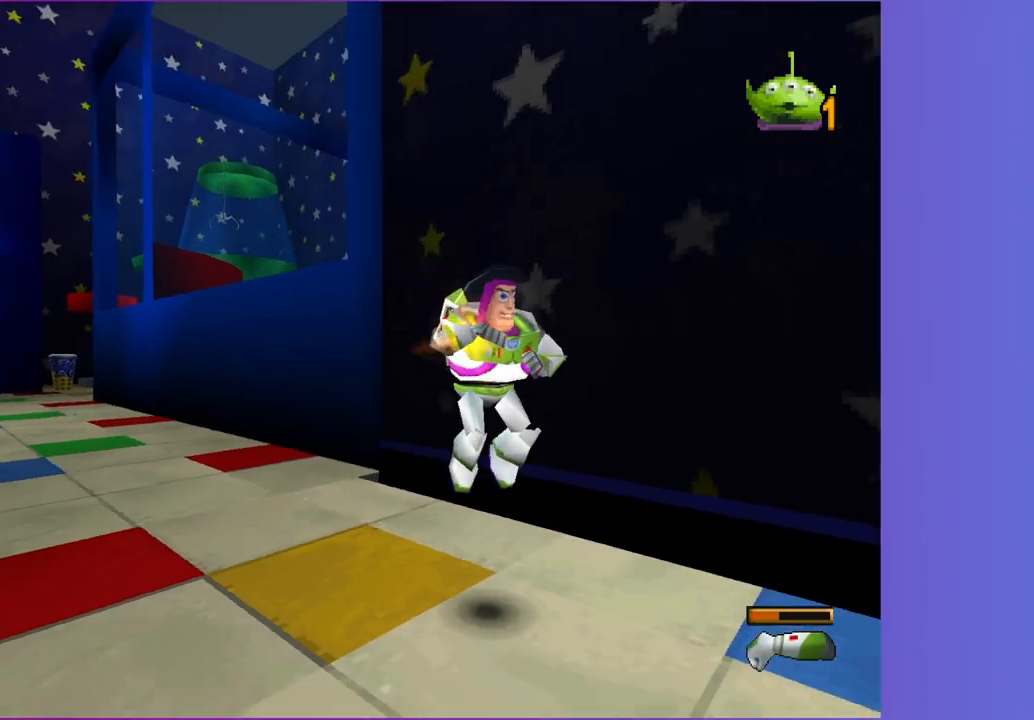
{"dt_ms": 1000, "buttons": ["X"], "left_stick": "up-left", "right_stick": "center", "button_events": []}
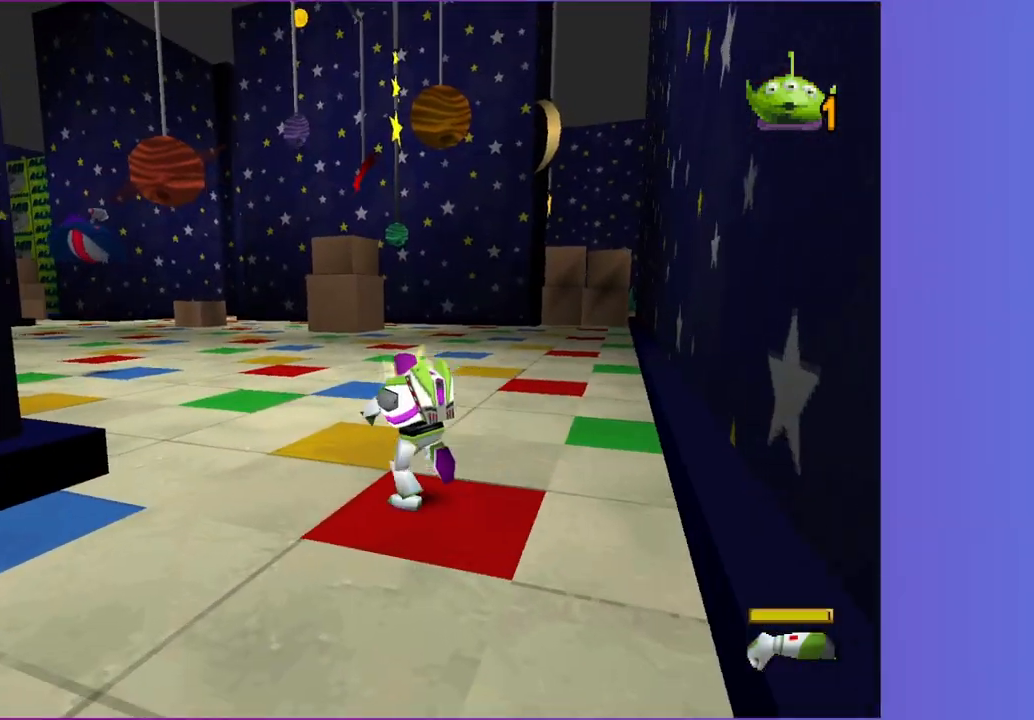
{"dt_ms": 500, "buttons": ["A", "X"], "left_stick": "up-left", "right_stick": "center", "button_events": [[183, "A", "down"], [333, "A", "up"], [417, "A", "down"]]}
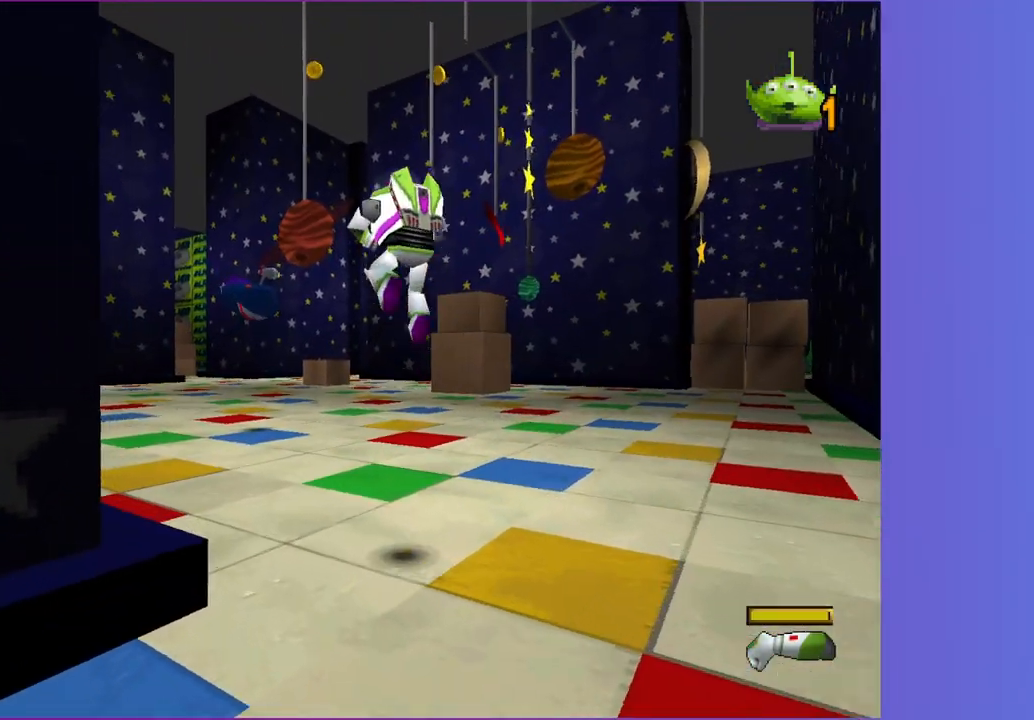
{"dt_ms": 500, "buttons": ["X"], "left_stick": "up-left", "right_stick": "center", "button_events": [[33, "A", "up"], [33, "X", "up"], [150, "X", "down"], [167, "A", "down"], [333, "A", "up"]]}
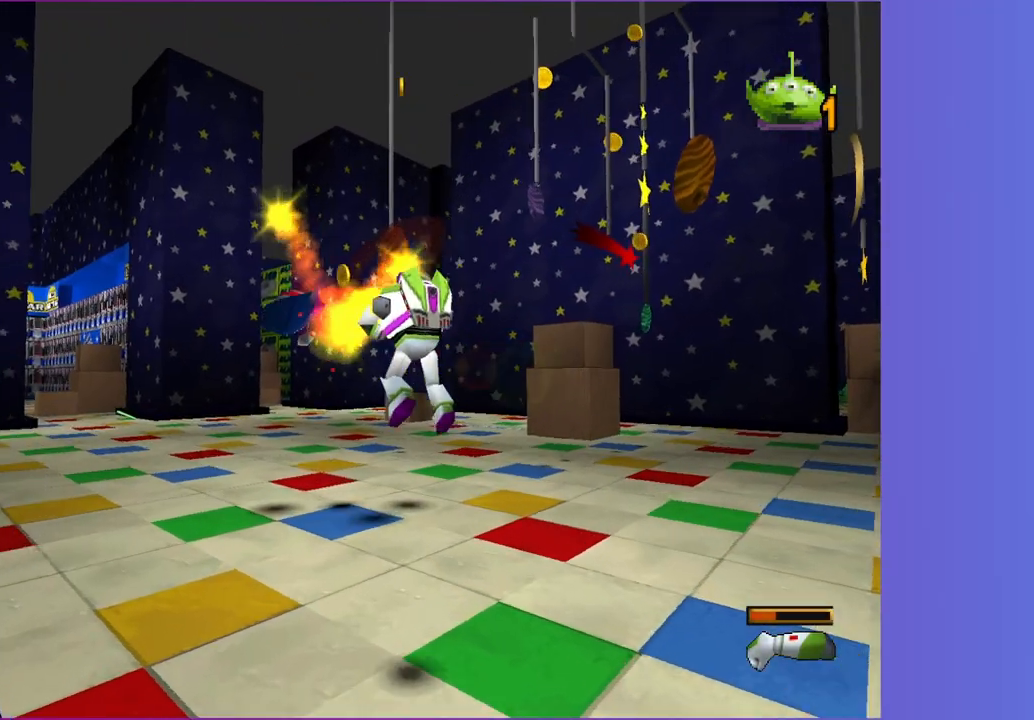
{"dt_ms": 500, "buttons": ["X"], "left_stick": "up-left", "right_stick": "center", "button_events": []}
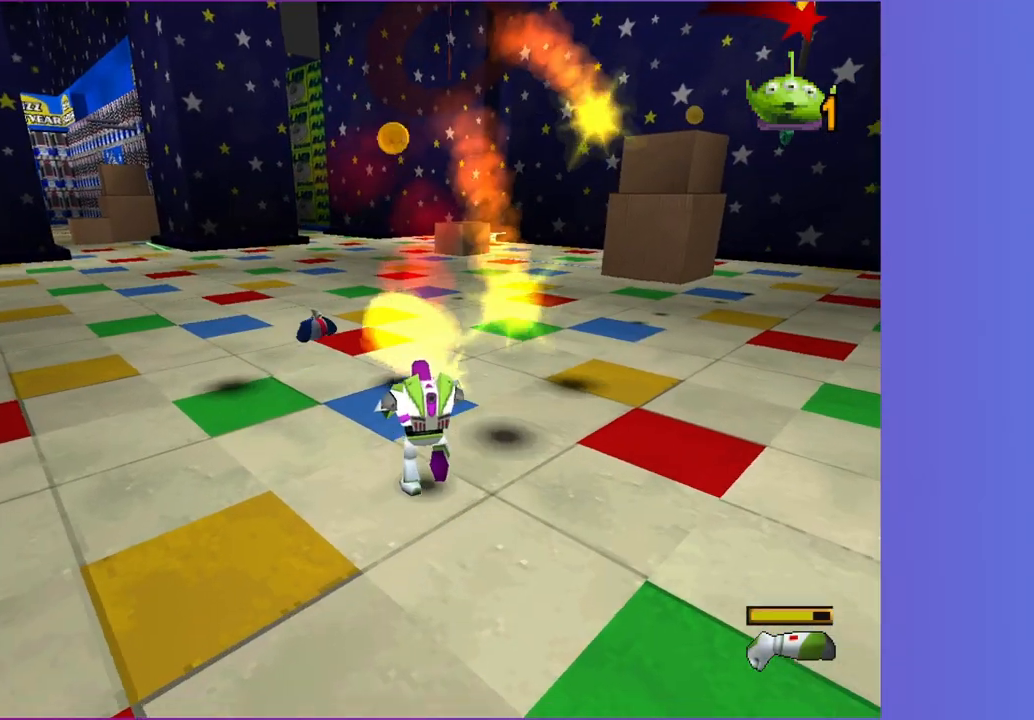
{"dt_ms": 500, "buttons": ["X"], "left_stick": "up", "right_stick": "center", "button_events": []}
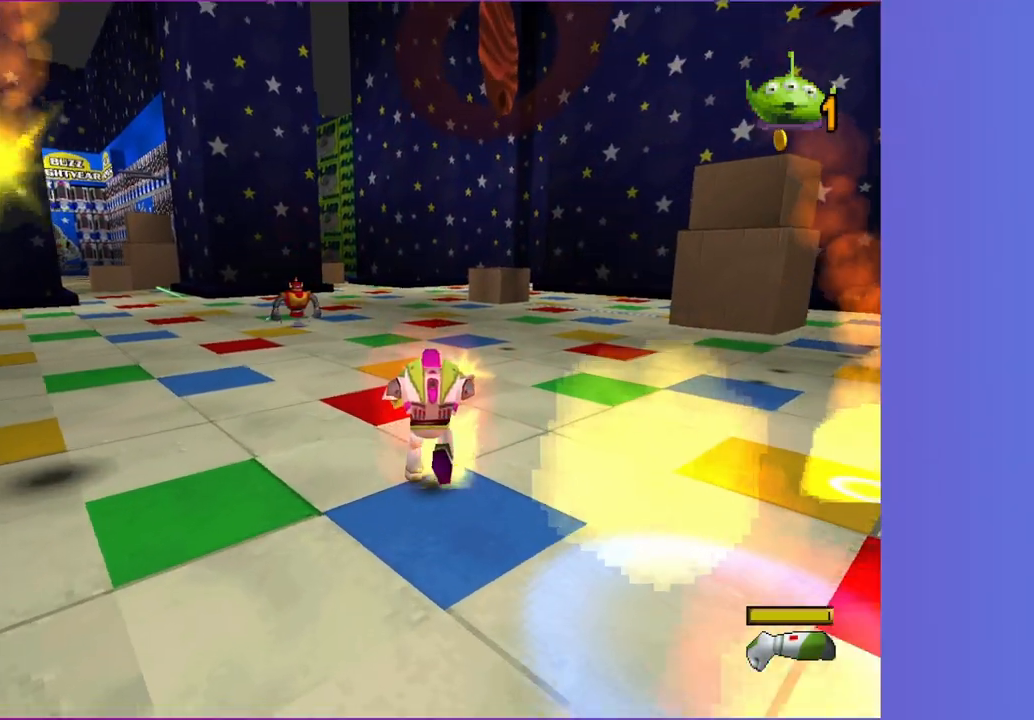
{"dt_ms": 500, "buttons": [], "left_stick": "up-left", "right_stick": "center", "button_events": [[383, "X", "up"]]}
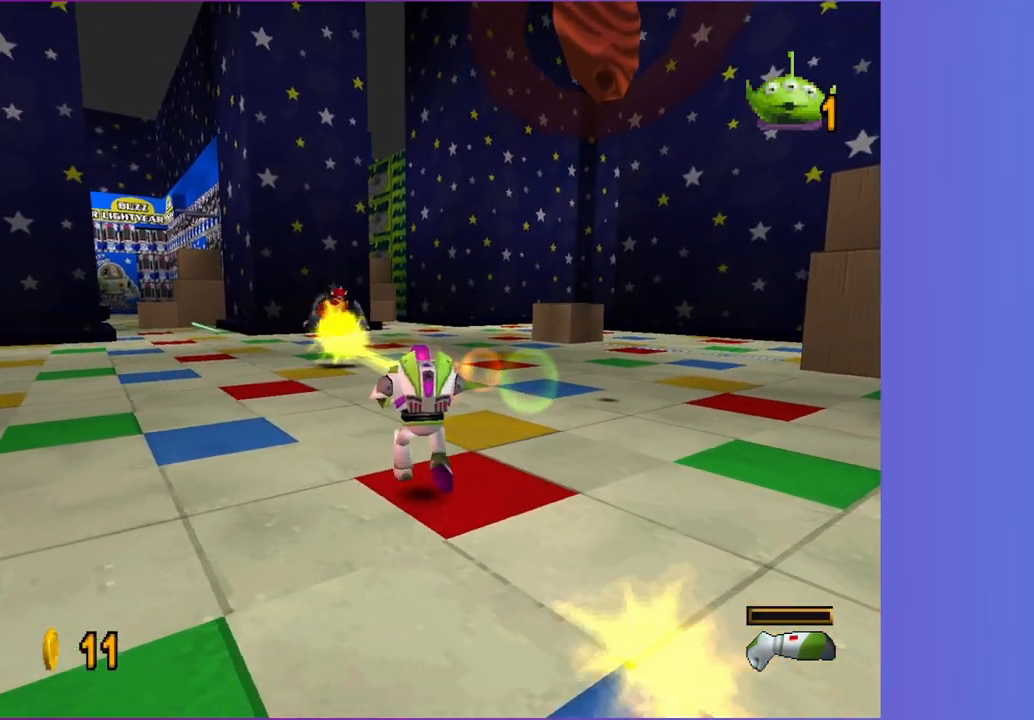
{"dt_ms": 500, "buttons": [], "left_stick": "up", "right_stick": "center", "button_events": []}
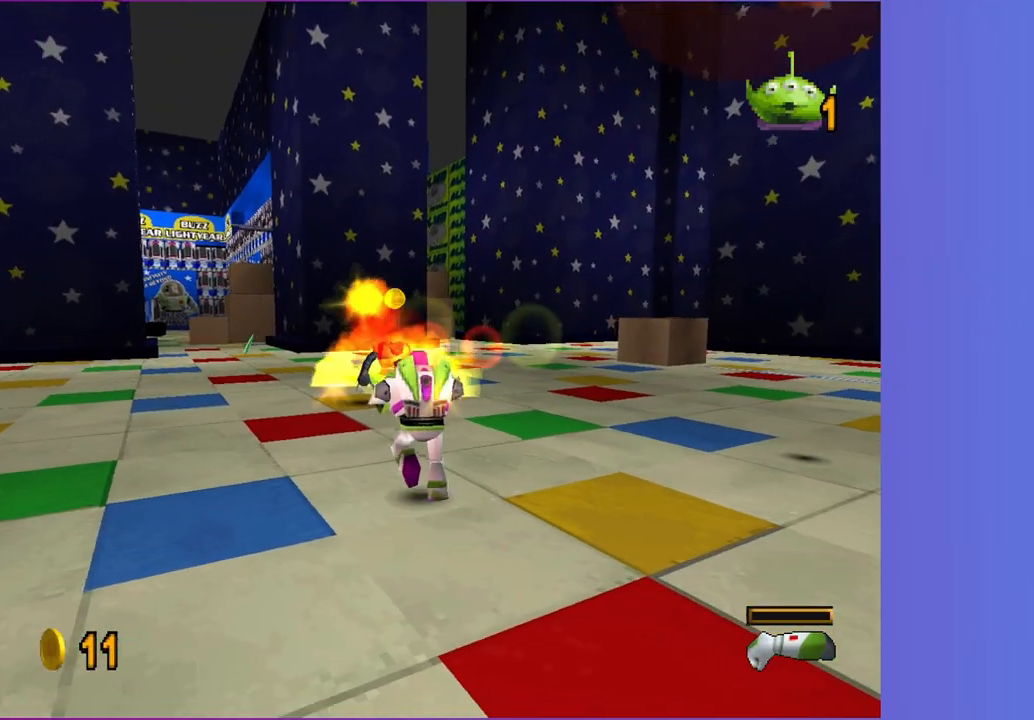
{"dt_ms": 500, "buttons": [], "left_stick": "up", "right_stick": "center", "button_events": []}
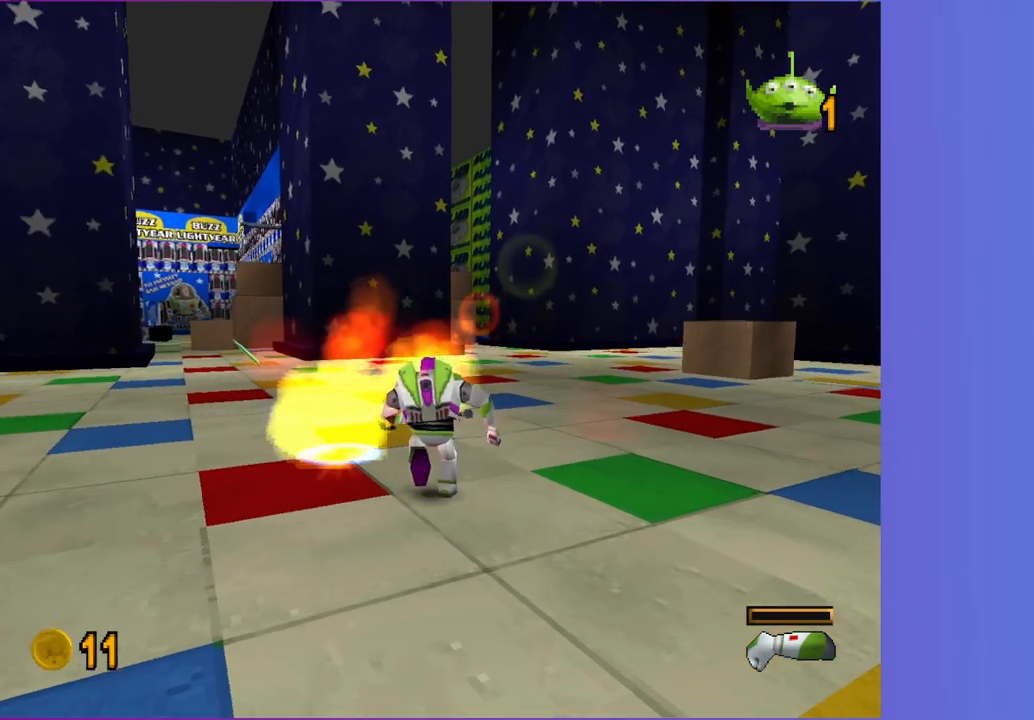
{"dt_ms": 500, "buttons": [], "left_stick": "up", "right_stick": "center", "button_events": []}
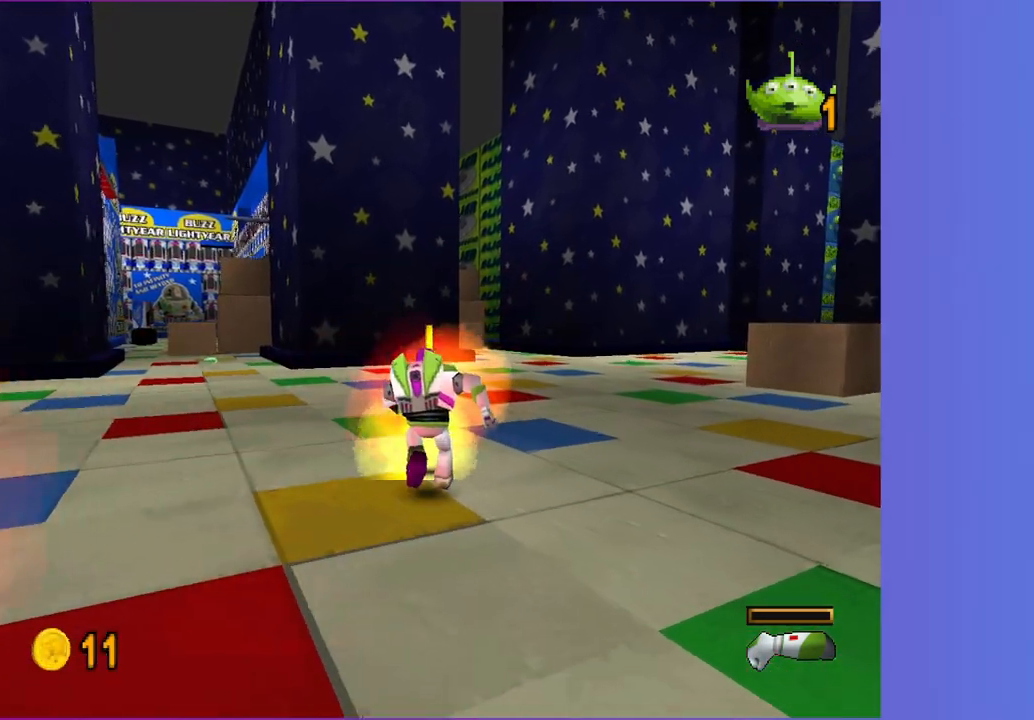
{"dt_ms": 500, "buttons": [], "left_stick": "up-left", "right_stick": "center", "button_events": [[333, "A", "down"], [333, "X", "down"], [450, "A", "up"], [450, "X", "up"]]}
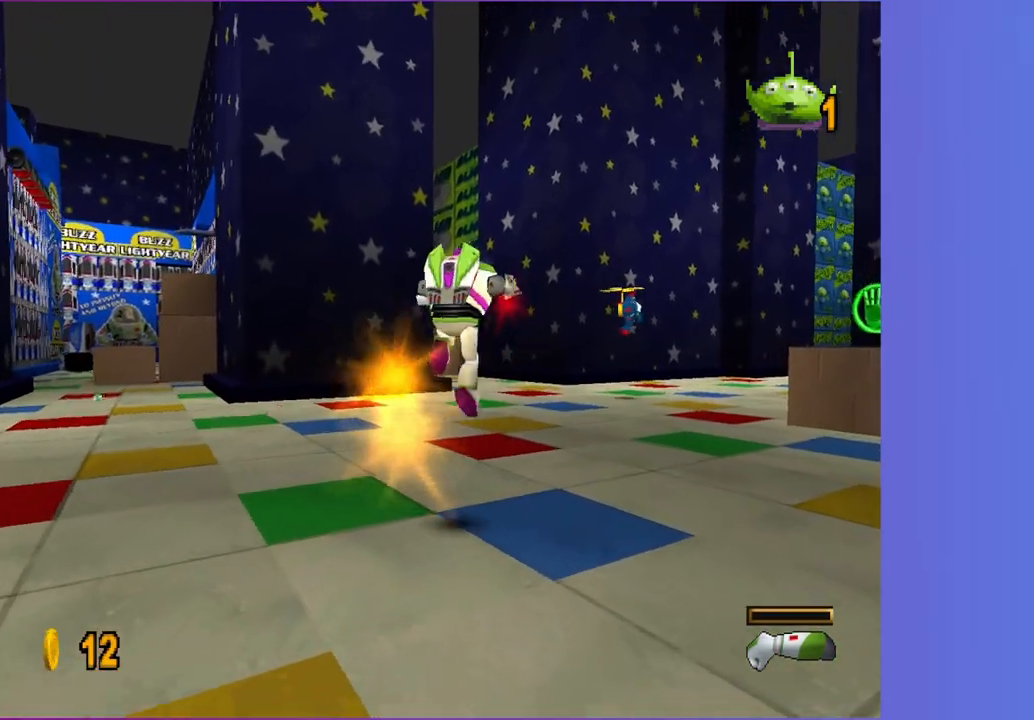
{"dt_ms": 500, "buttons": [], "left_stick": "up-left", "right_stick": "center", "button_events": []}
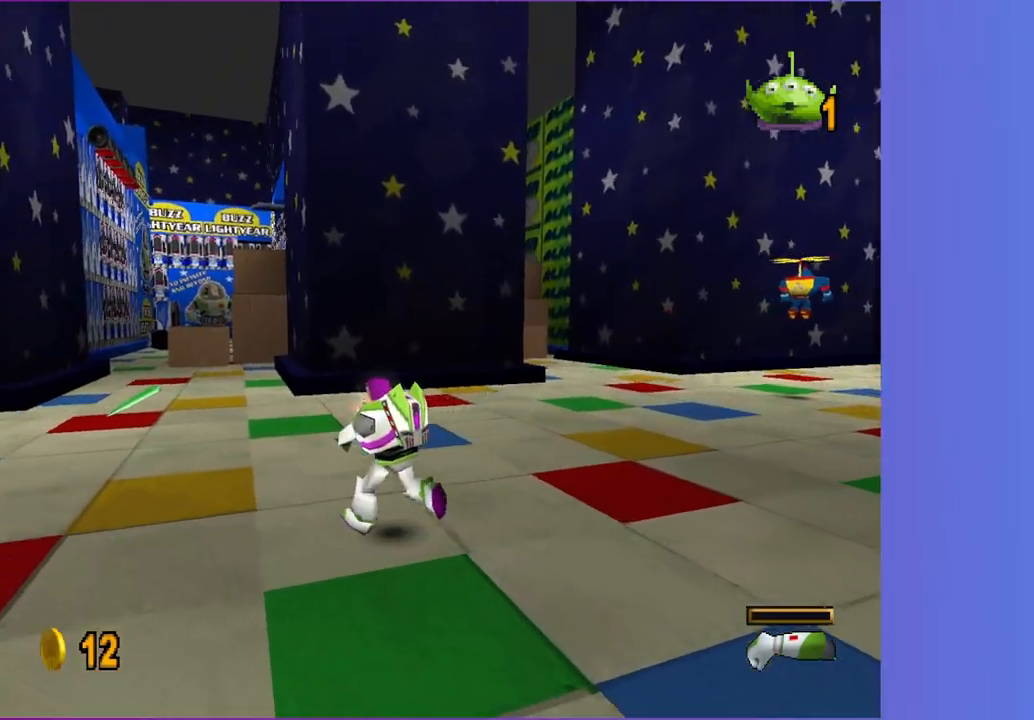
{"dt_ms": 500, "buttons": [], "left_stick": "up-left", "right_stick": "center", "button_events": []}
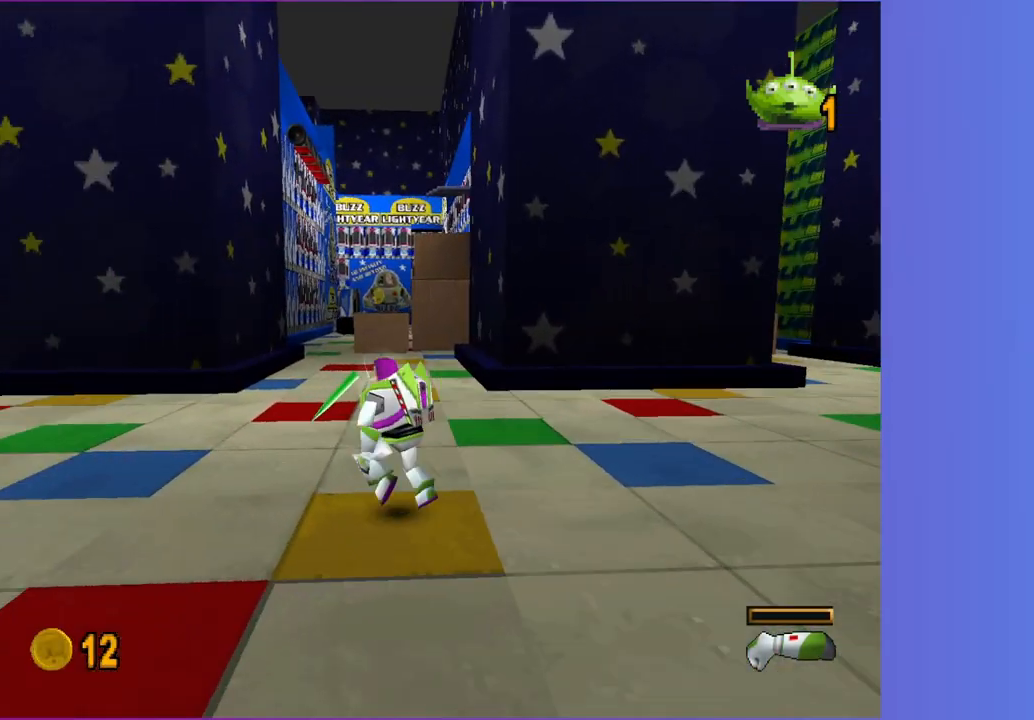
{"dt_ms": 500, "buttons": ["A", "X"], "left_stick": "right", "right_stick": "center", "button_events": [[67, "B", "down"], [200, "B", "up"], [450, "A", "down"], [467, "X", "down"]]}
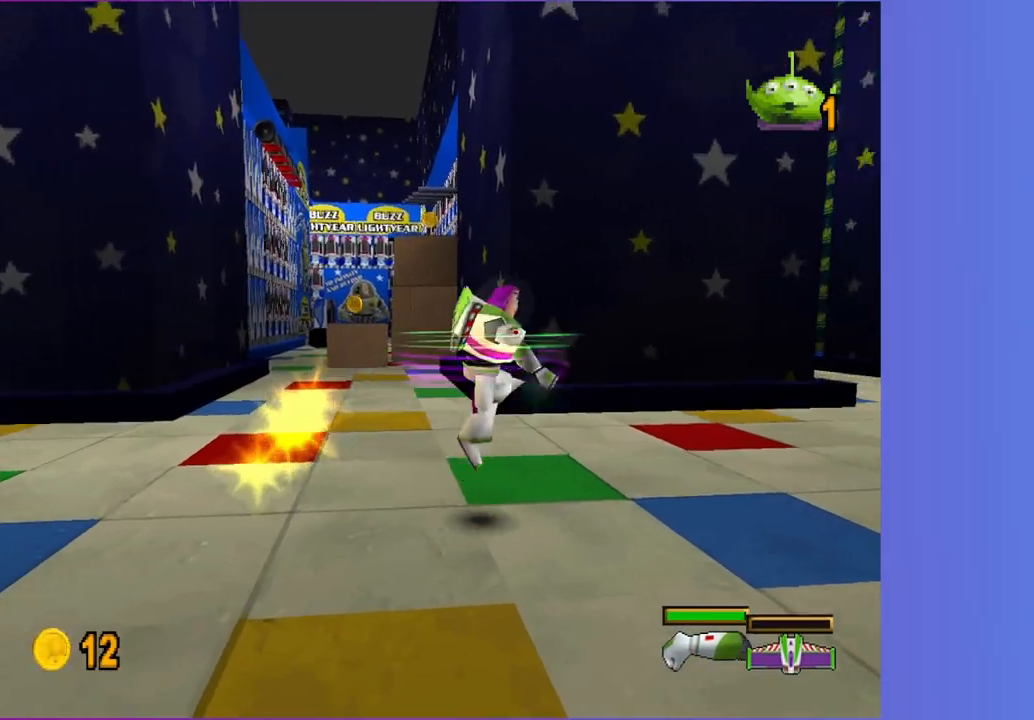
{"dt_ms": 500, "buttons": [], "left_stick": "up", "right_stick": "center", "button_events": [[183, "A", "up"], [183, "X", "up"]]}
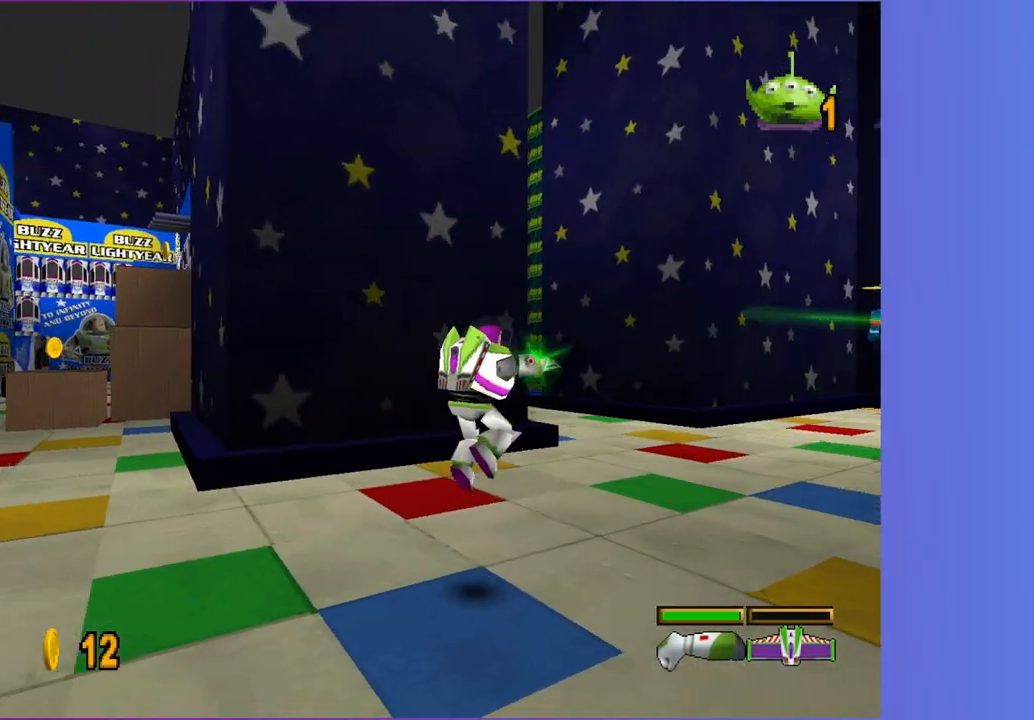
{"dt_ms": 500, "buttons": [], "left_stick": "up", "right_stick": "center", "button_events": [[233, "A", "down"], [233, "X", "down"], [417, "A", "up"], [417, "X", "up"]]}
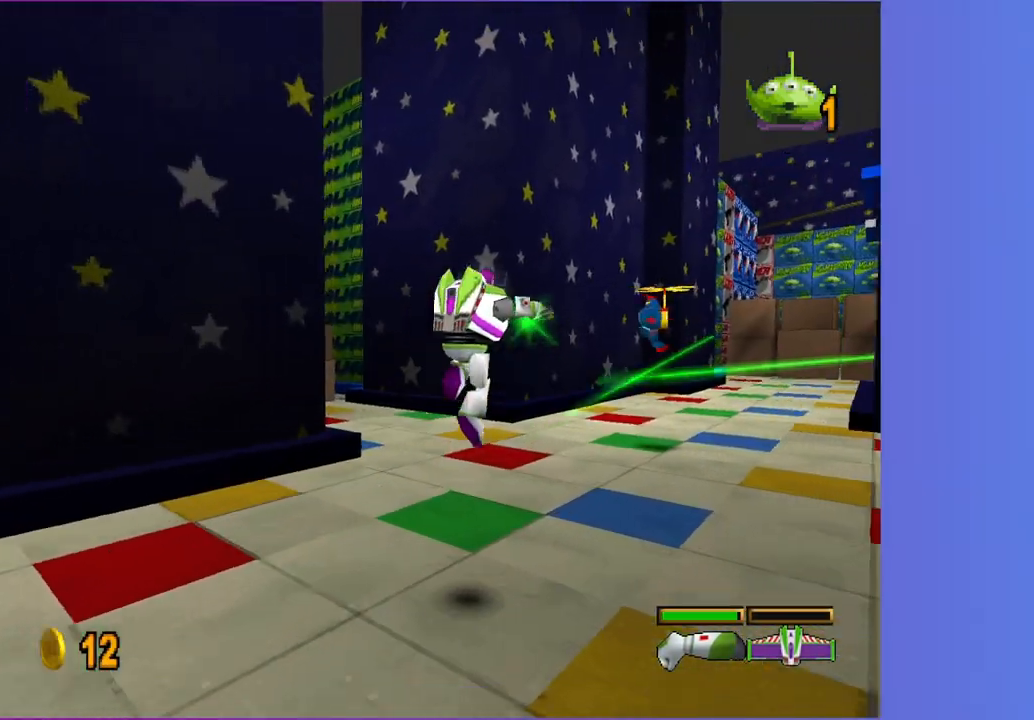
{"dt_ms": 500, "buttons": [], "left_stick": "up", "right_stick": "center", "button_events": [[133, "X", "down"], [150, "A", "down"], [267, "A", "up"], [283, "X", "up"]]}
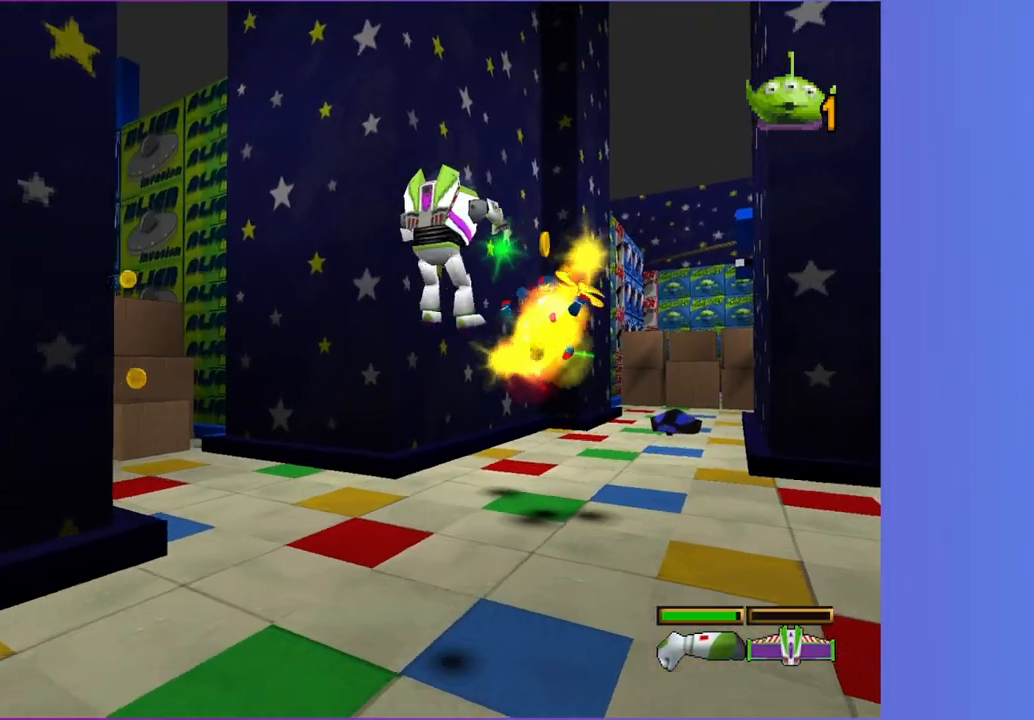
{"dt_ms": 500, "buttons": [], "left_stick": "up", "right_stick": "center", "button_events": []}